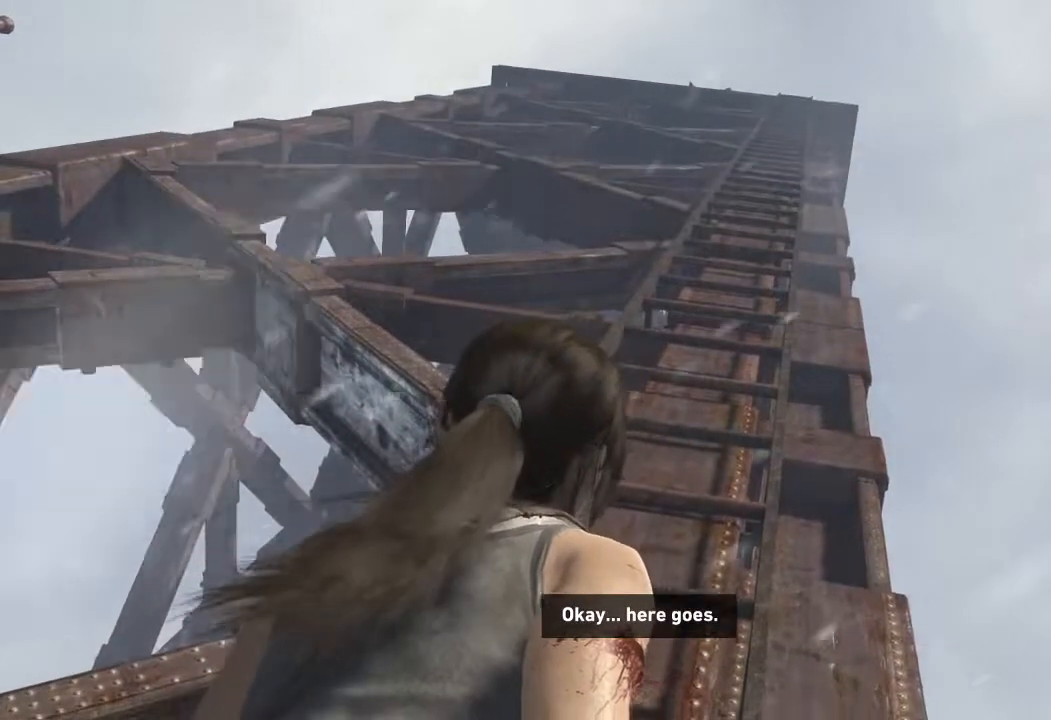
Gameplay with keyboard and mouse; each line is a JSON object with the keys and mouse buttons held at the frame after it. "events" lists presses ("down") and releases ("up") of "1", "2", "3", "4", "a", "c", "d", "e", "f", "q", "r", "s", "space", "w", "mouse_left", "mouse_wheel" and "mouse_right" between this image and that frame as [ms after this image, input, new state], when the widget could be followed in between. "mouse_left", "mouse_wheel", "mouse_right" = the "left", "wheel", "right" buttons of the "mouse" list. No other keys are recorded. "wheel" means that the mouse wheel is clicked or scrolled. Mouse movement is not recorded.
{"keys": ["w"], "mouse": [], "events": []}
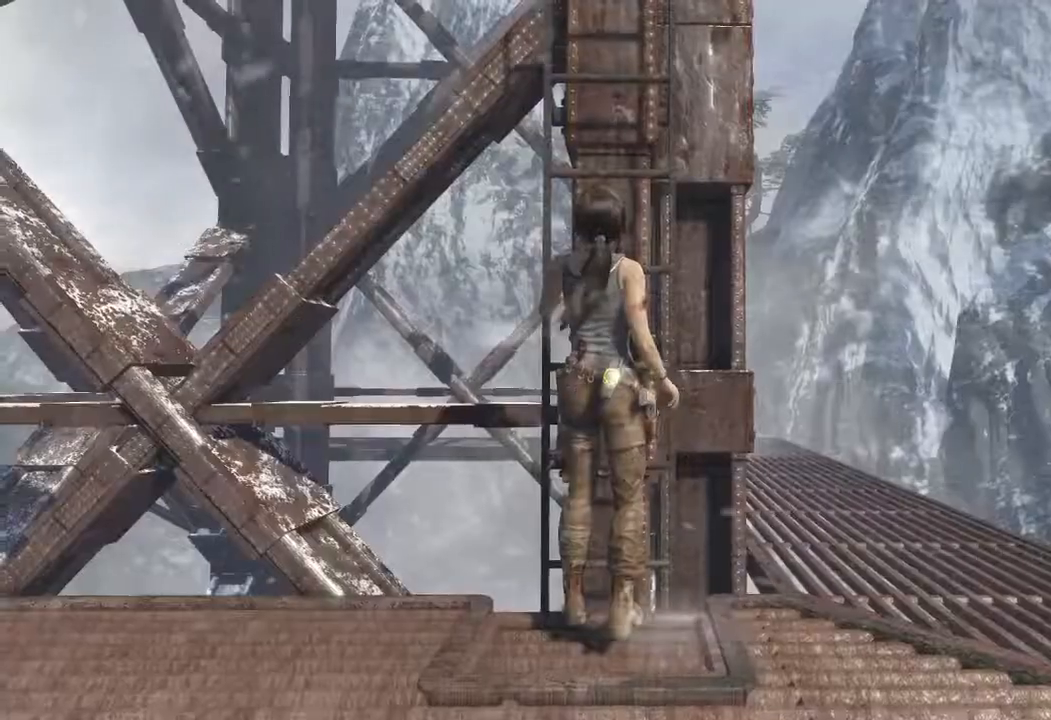
{"keys": ["w"], "mouse": [], "events": []}
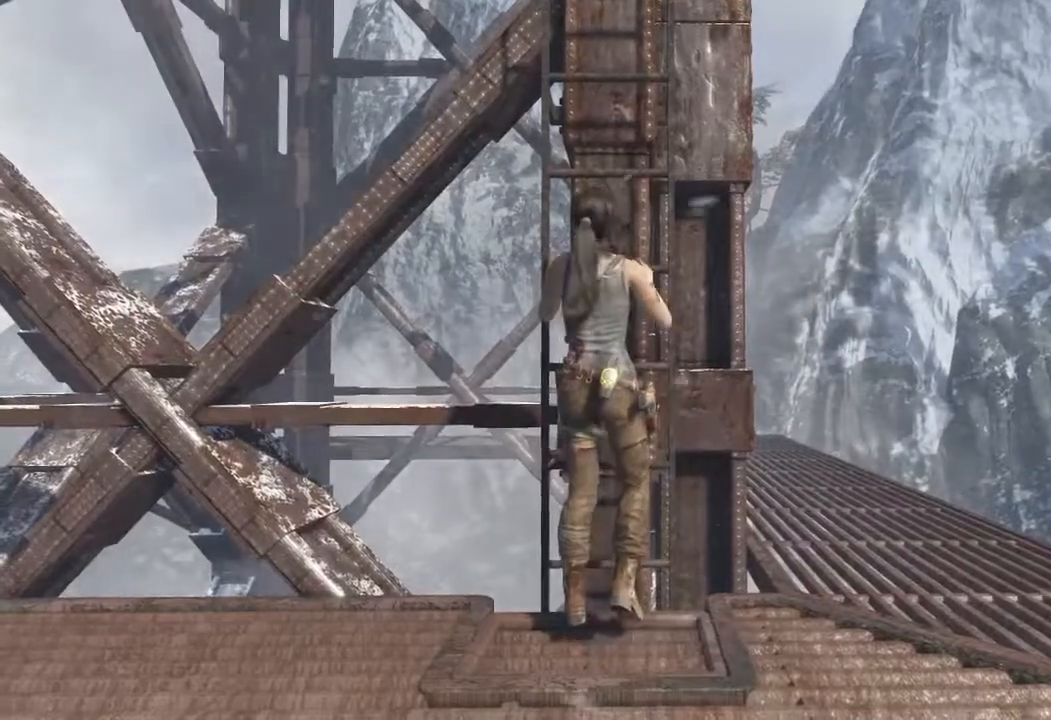
{"keys": ["w"], "mouse": [], "events": []}
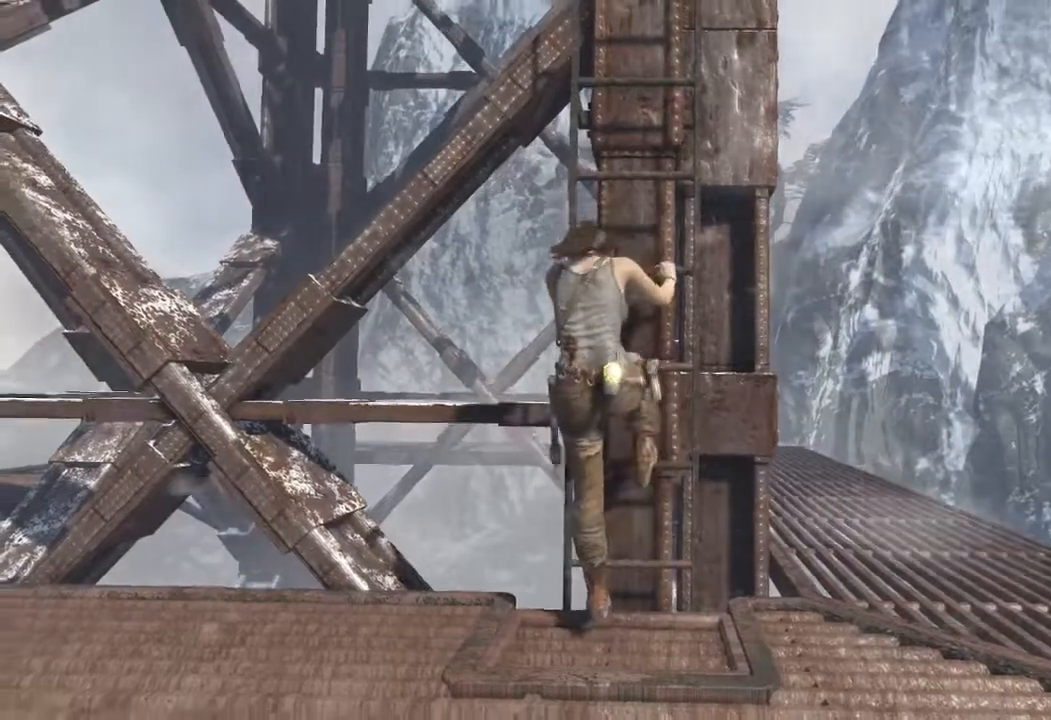
{"keys": ["w"], "mouse": [], "events": []}
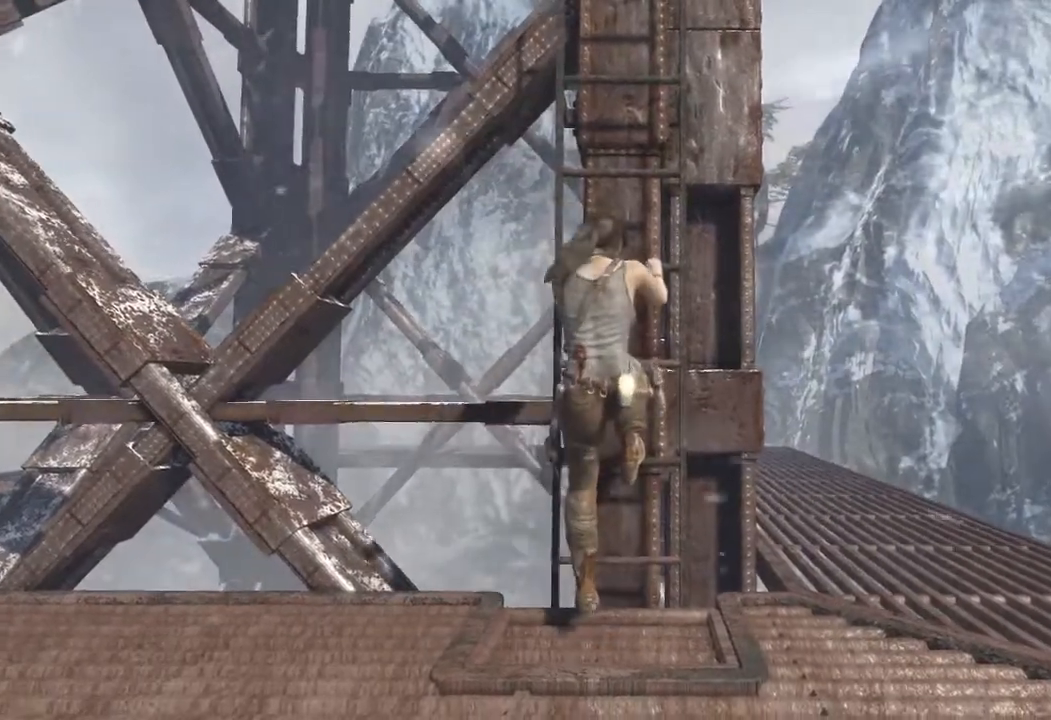
{"keys": ["w"], "mouse": [], "events": []}
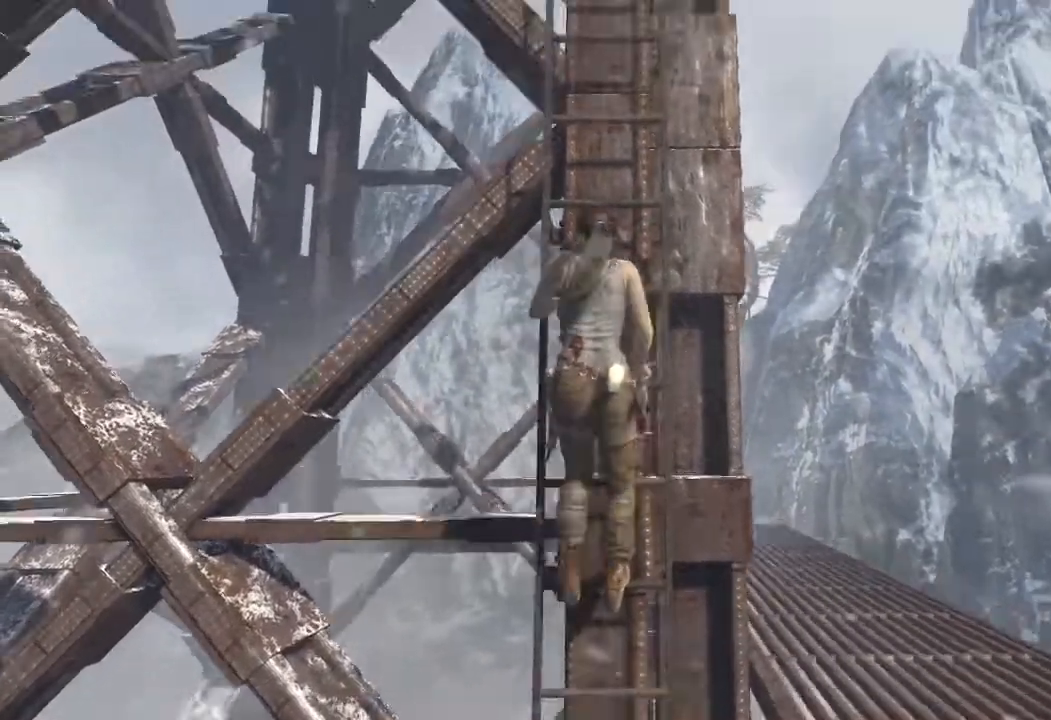
{"keys": ["w"], "mouse": [], "events": []}
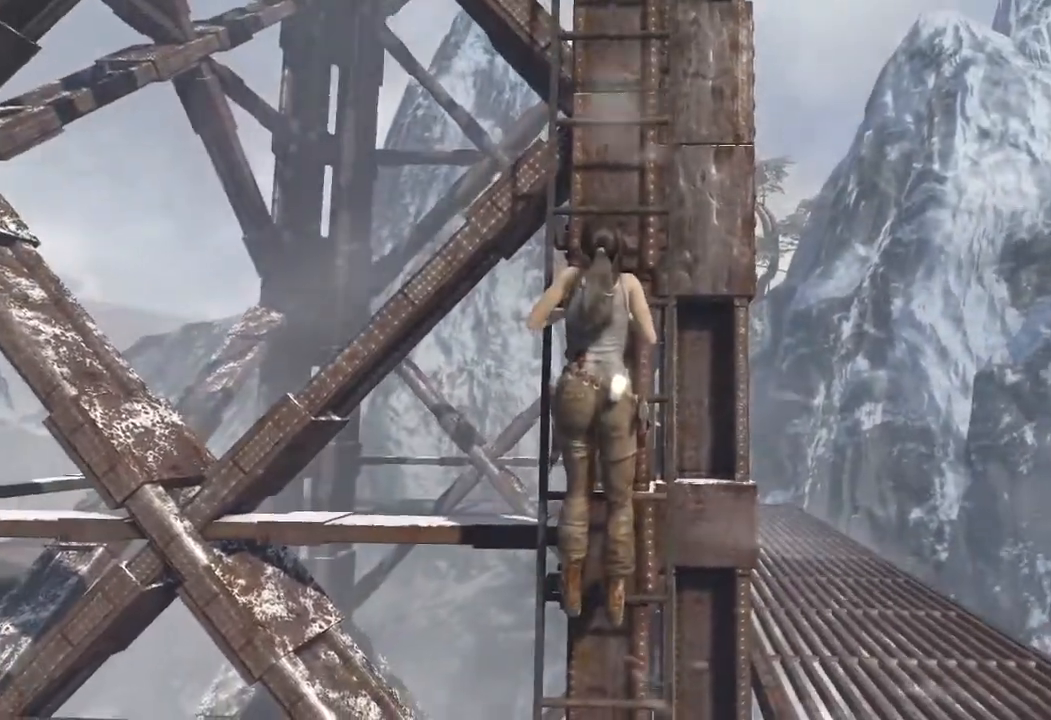
{"keys": ["w"], "mouse": [], "events": []}
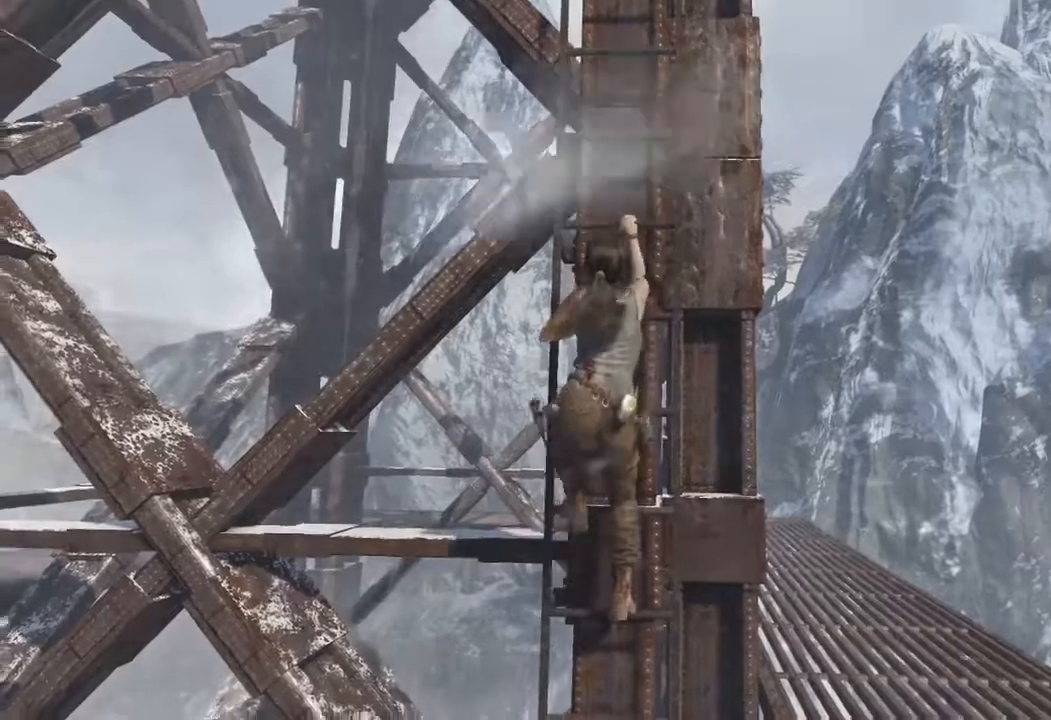
{"keys": ["w"], "mouse": [], "events": []}
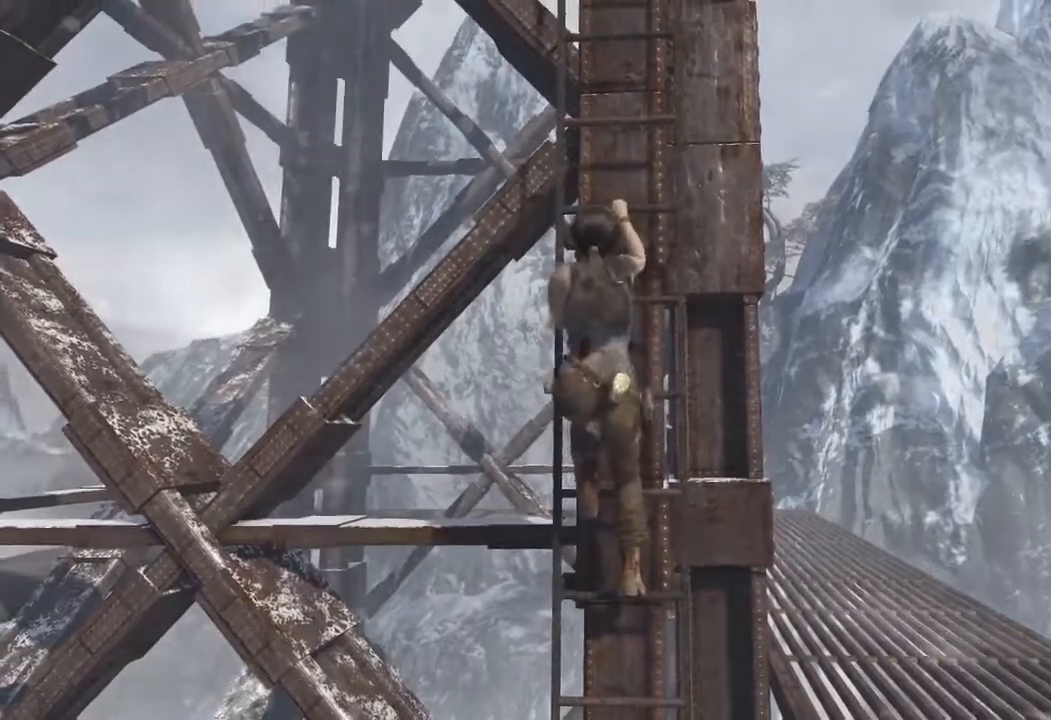
{"keys": ["w"], "mouse": [], "events": []}
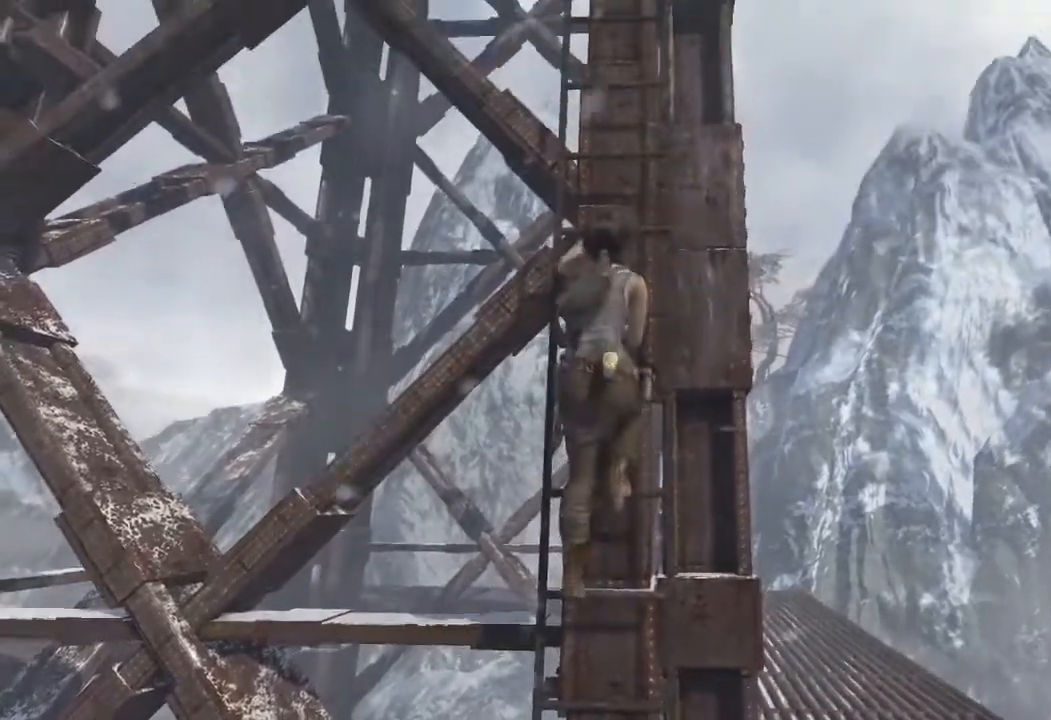
{"keys": ["w"], "mouse": [], "events": []}
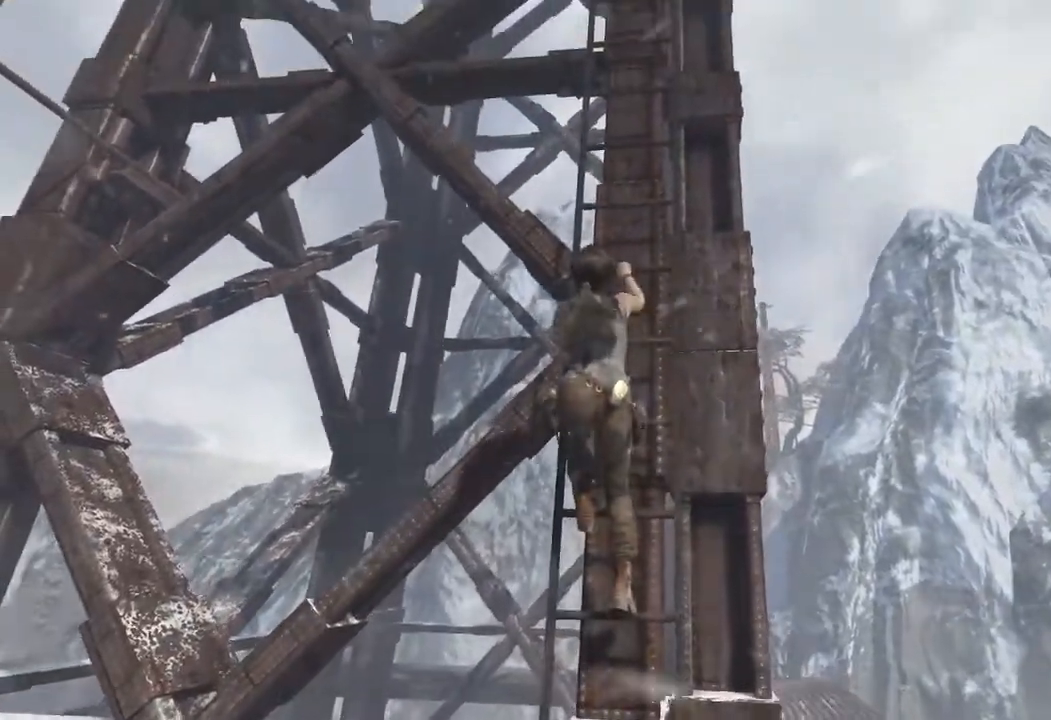
{"keys": ["w"], "mouse": [], "events": []}
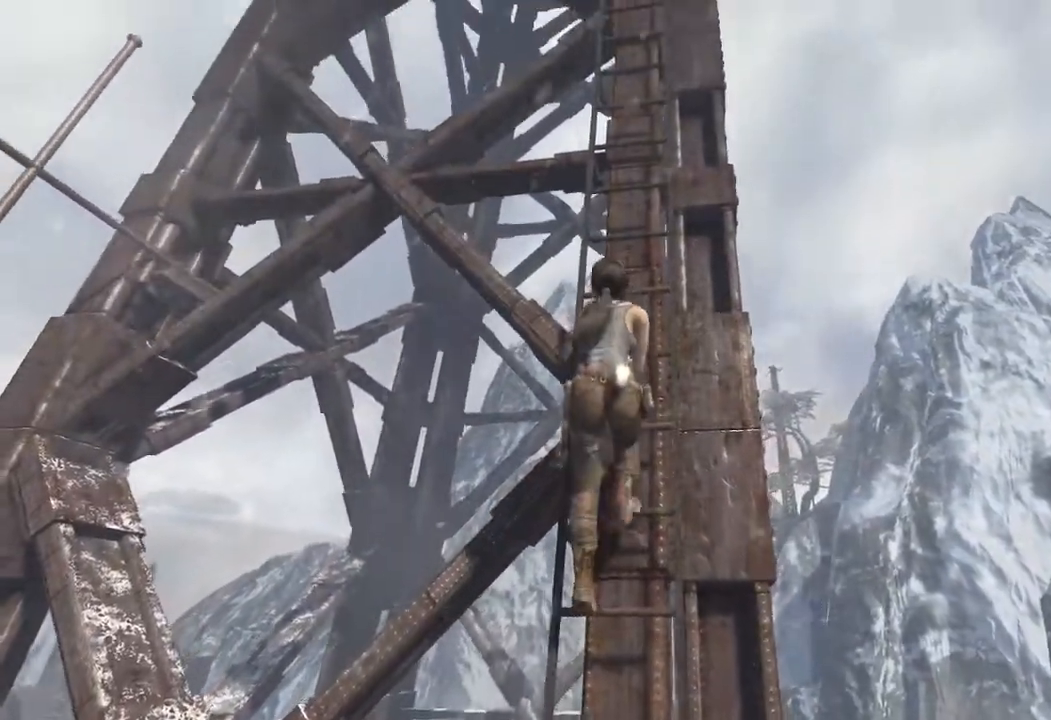
{"keys": ["w"], "mouse": [], "events": []}
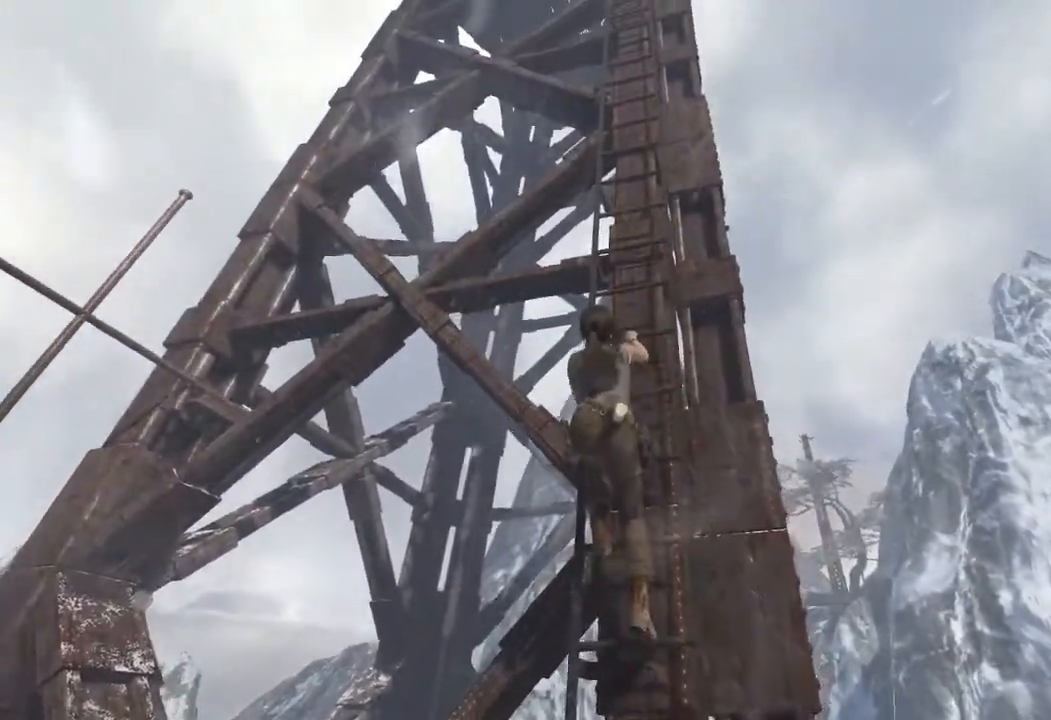
{"keys": ["w"], "mouse": [], "events": []}
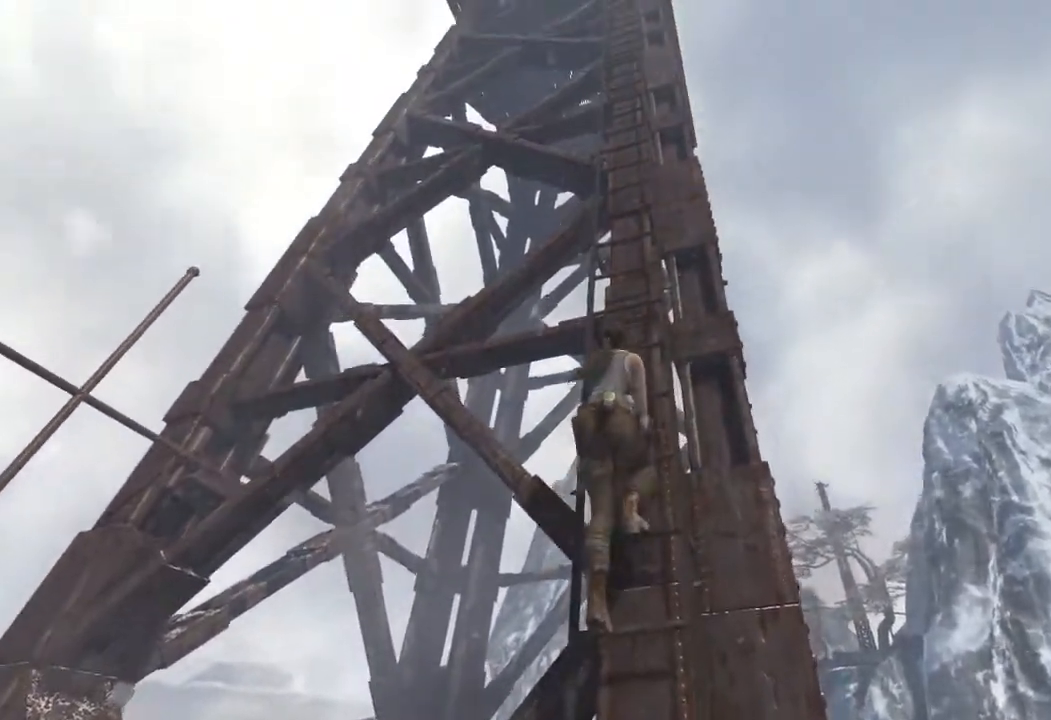
{"keys": ["w"], "mouse": [], "events": []}
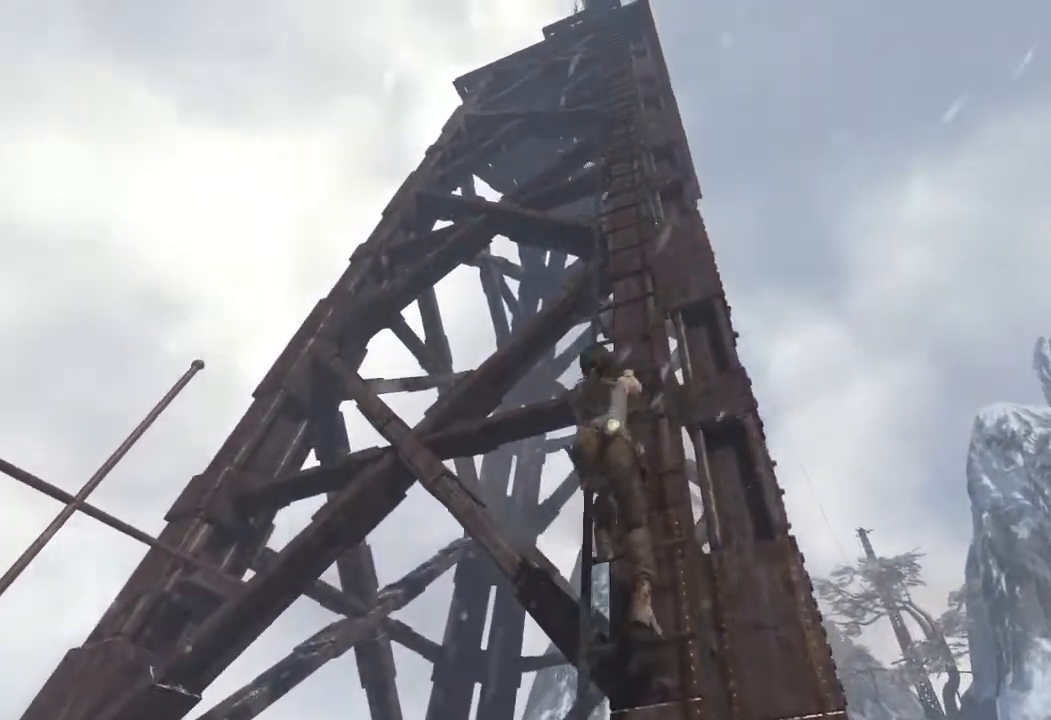
{"keys": ["w"], "mouse": [], "events": []}
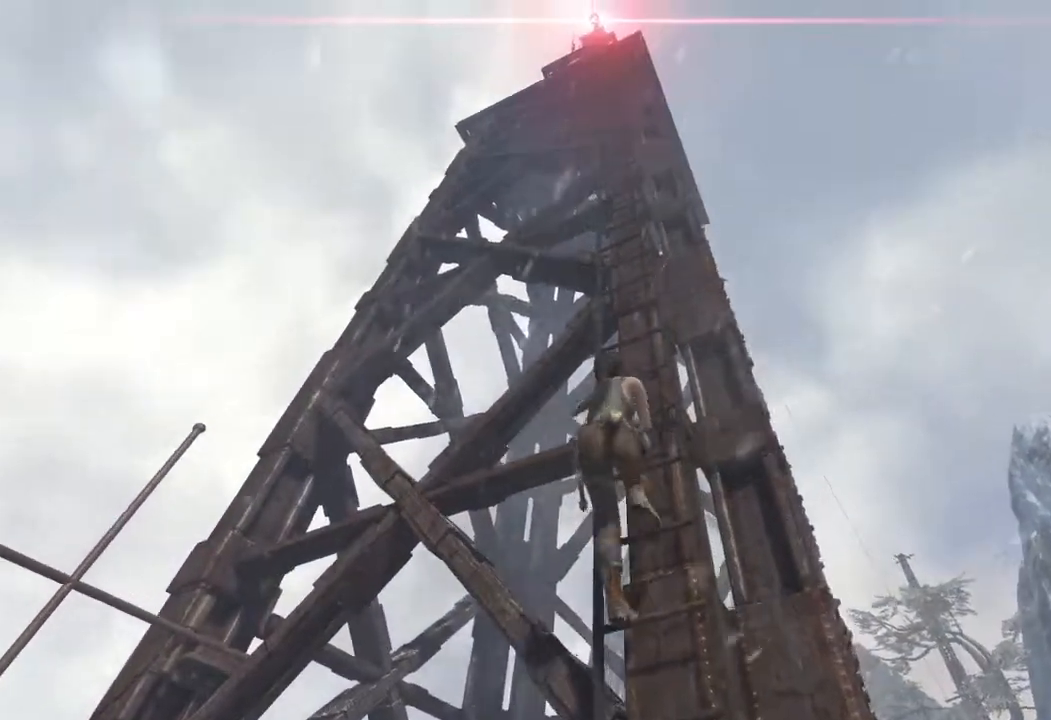
{"keys": ["w"], "mouse": [], "events": []}
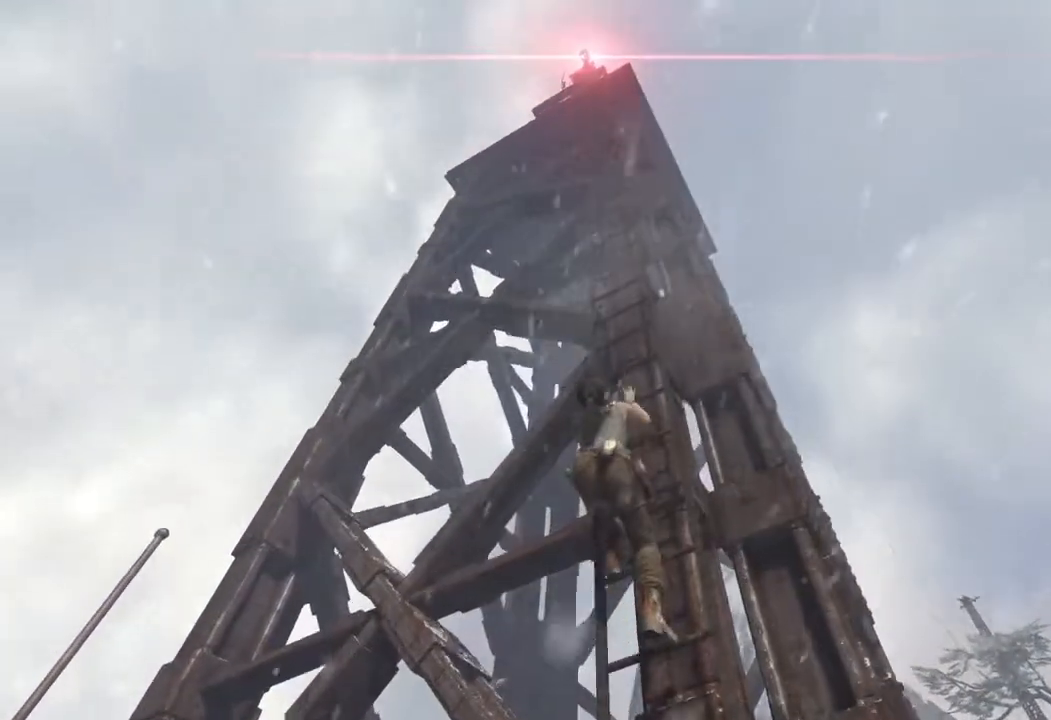
{"keys": ["w"], "mouse": [], "events": []}
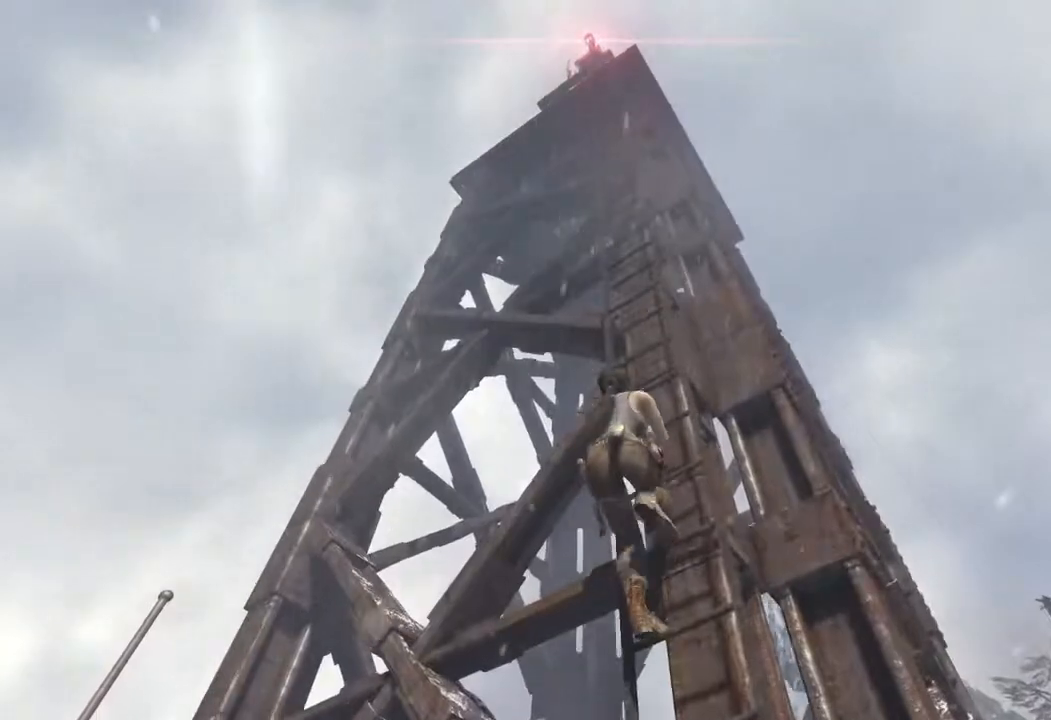
{"keys": ["w"], "mouse": [], "events": []}
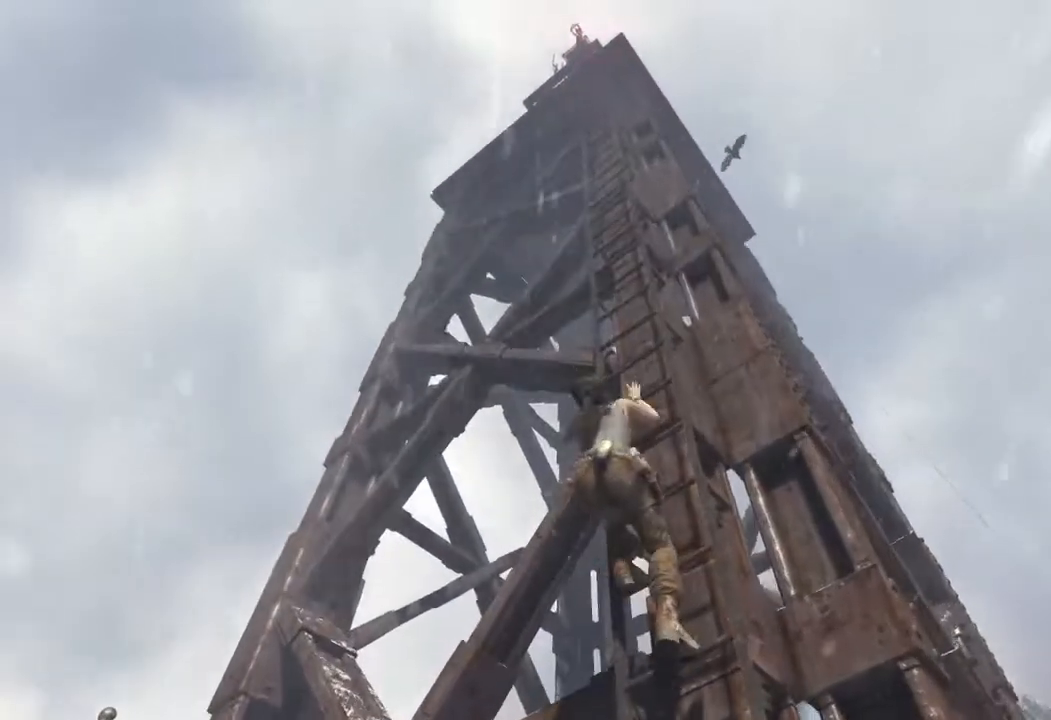
{"keys": ["w"], "mouse": [], "events": []}
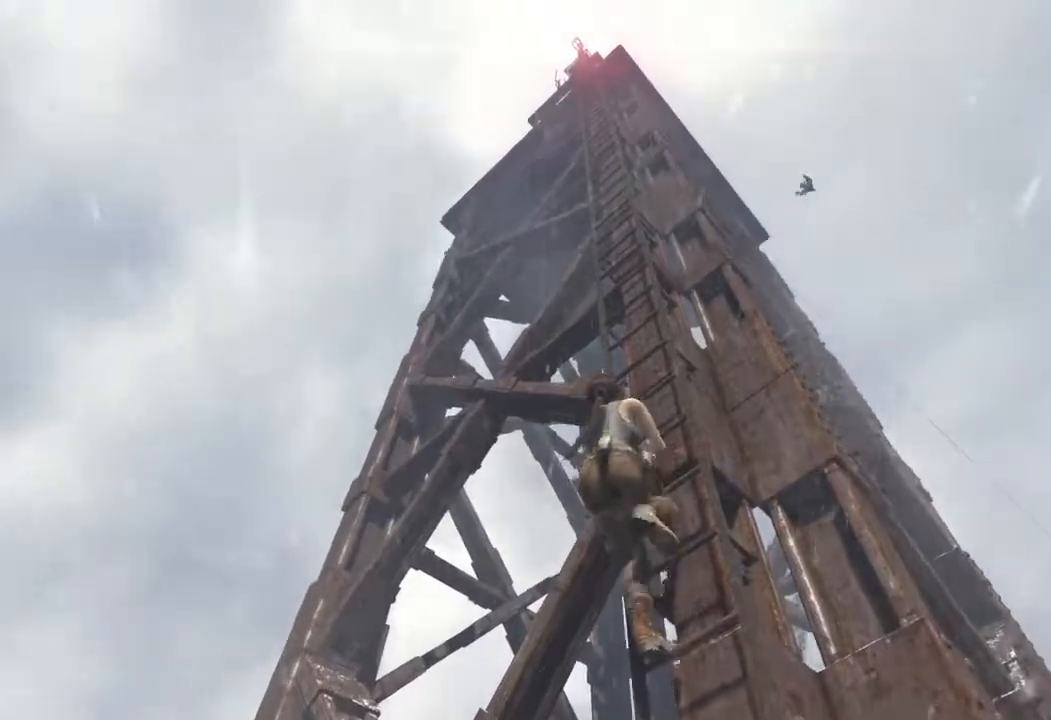
{"keys": ["w"], "mouse": [], "events": []}
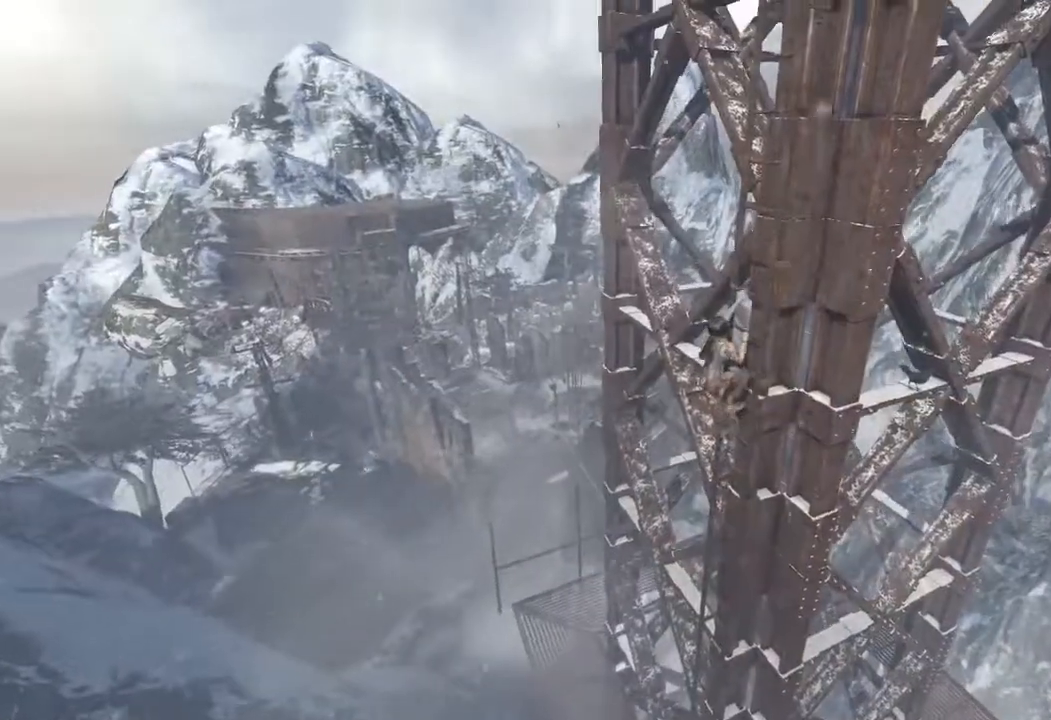
{"keys": ["w"], "mouse": [], "events": []}
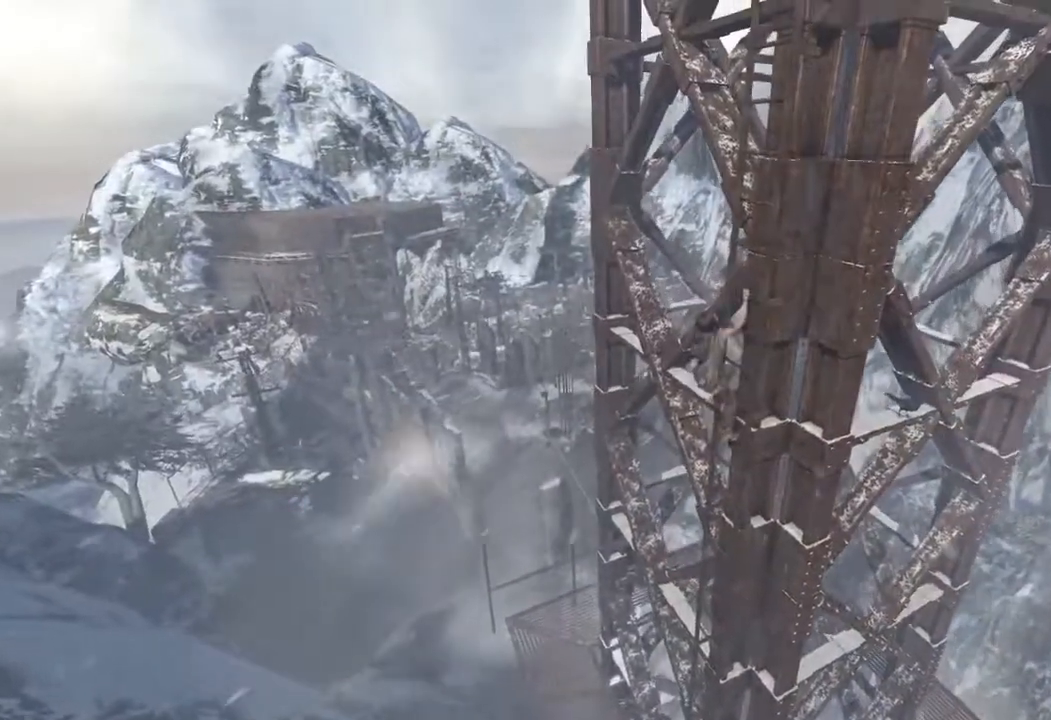
{"keys": ["w"], "mouse": [], "events": []}
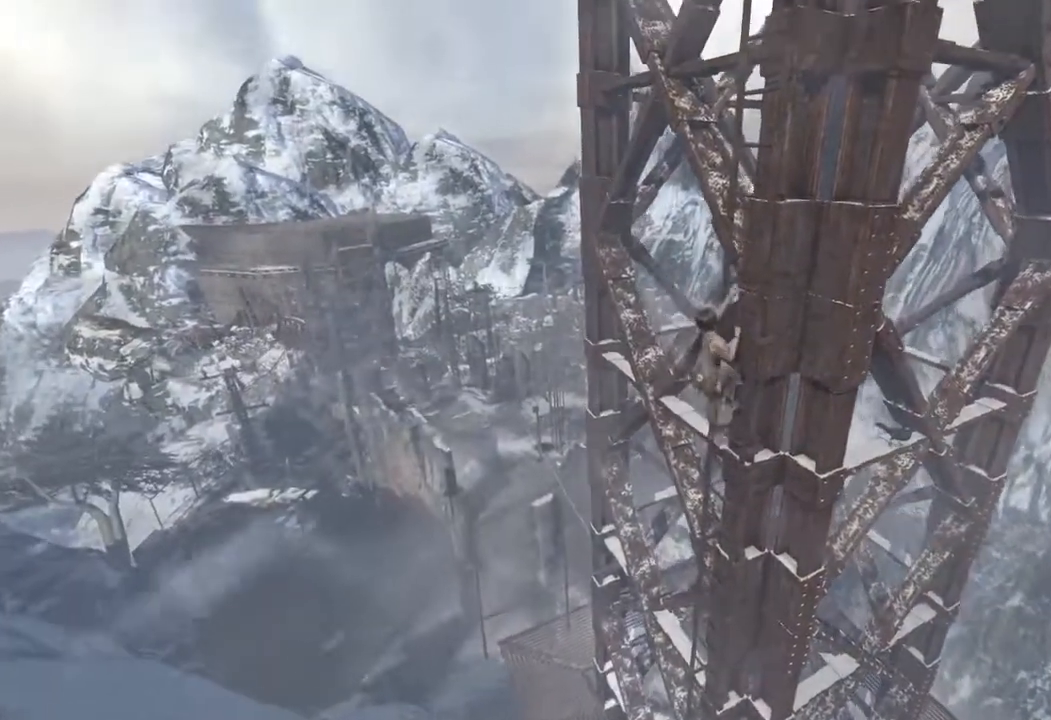
{"keys": ["w"], "mouse": [], "events": []}
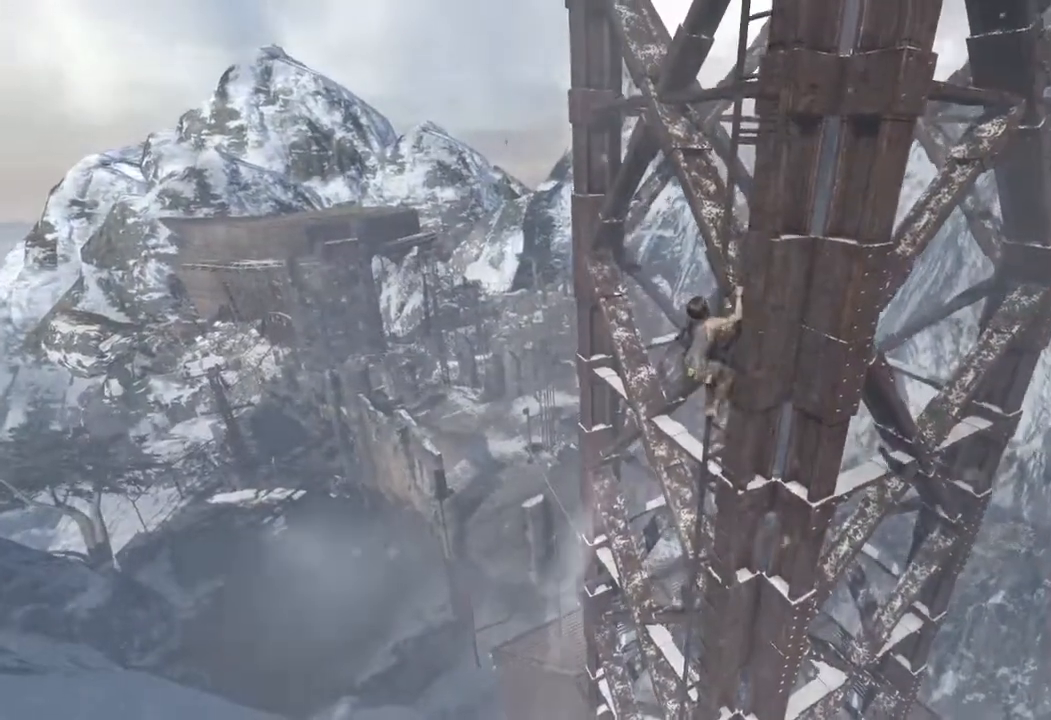
{"keys": ["w"], "mouse": [], "events": []}
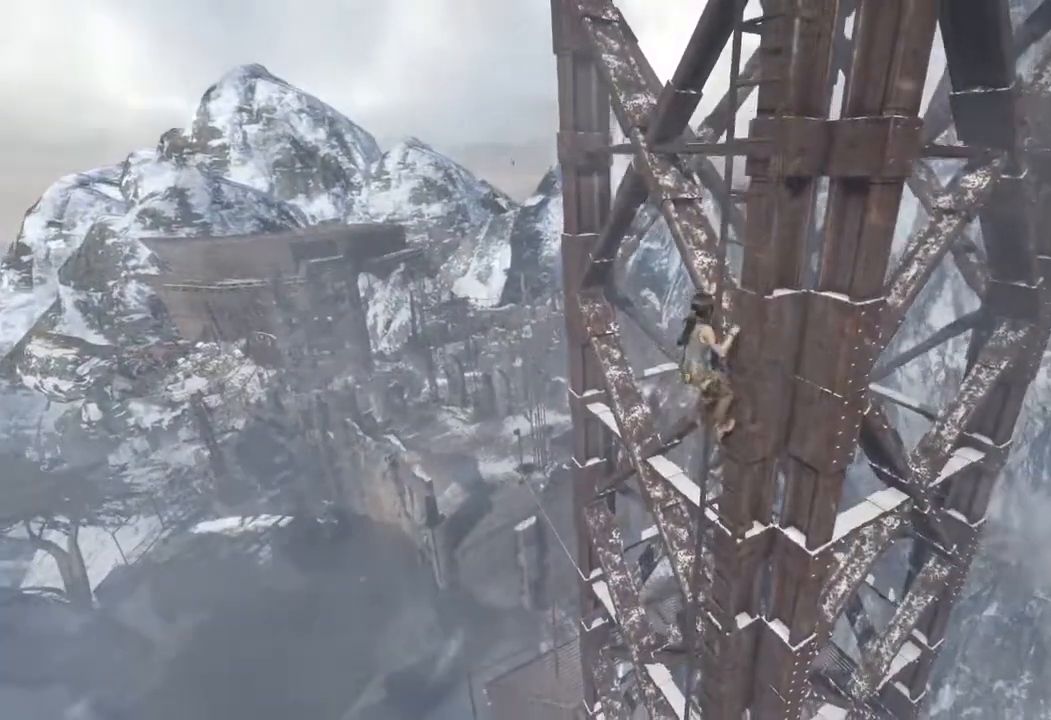
{"keys": ["w"], "mouse": [], "events": []}
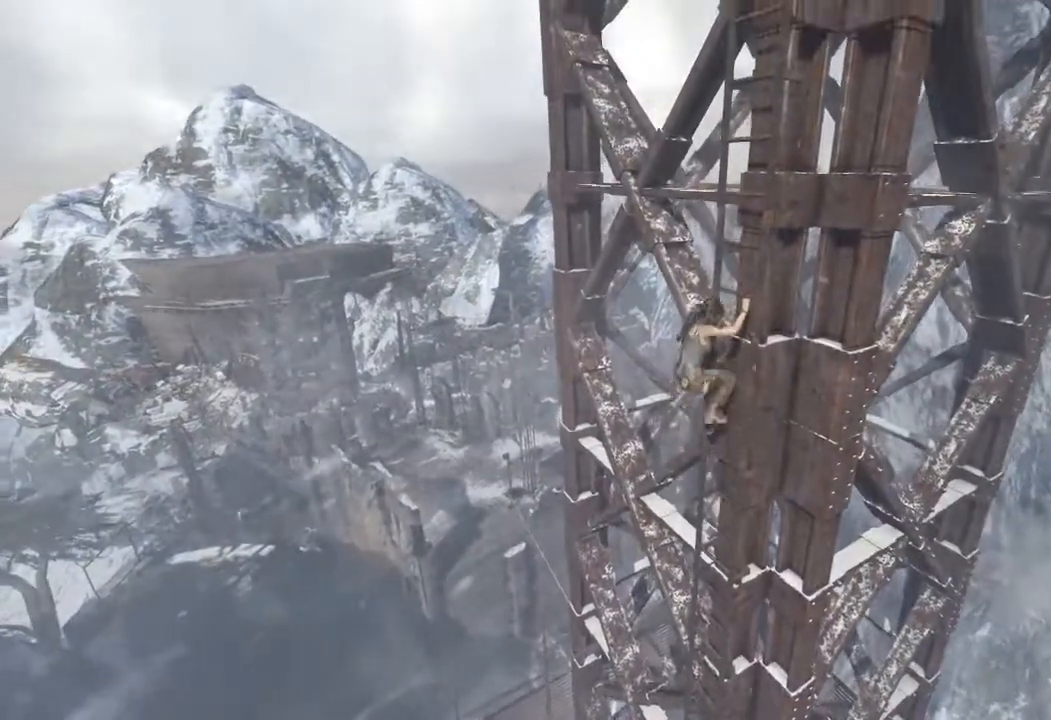
{"keys": ["w"], "mouse": [], "events": []}
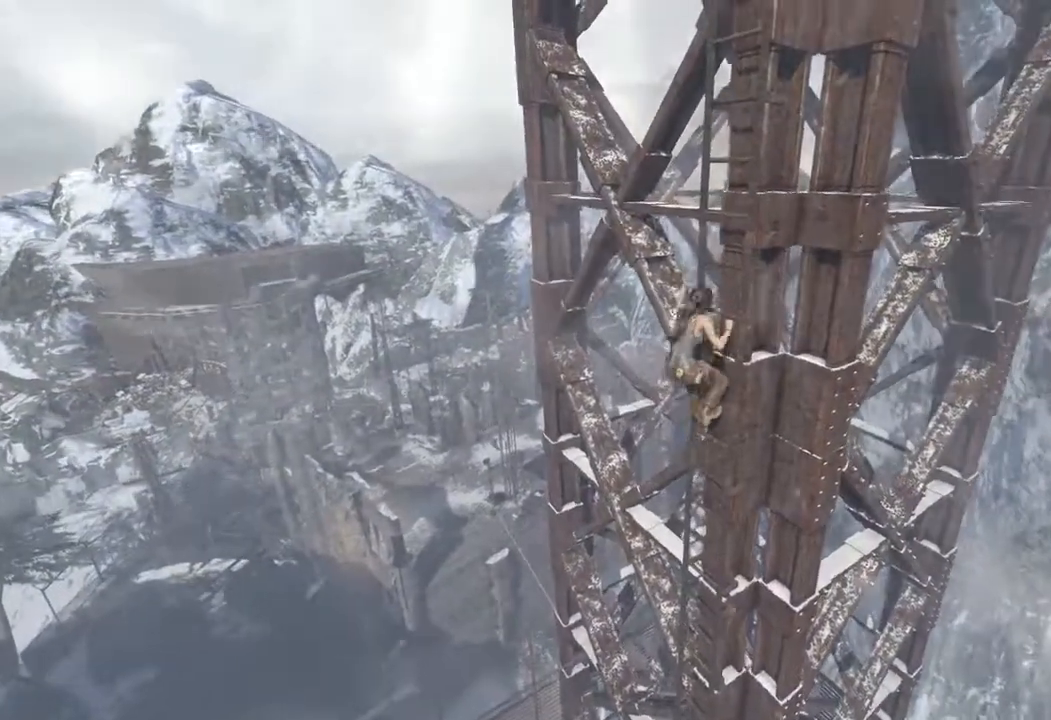
{"keys": ["w"], "mouse": [], "events": []}
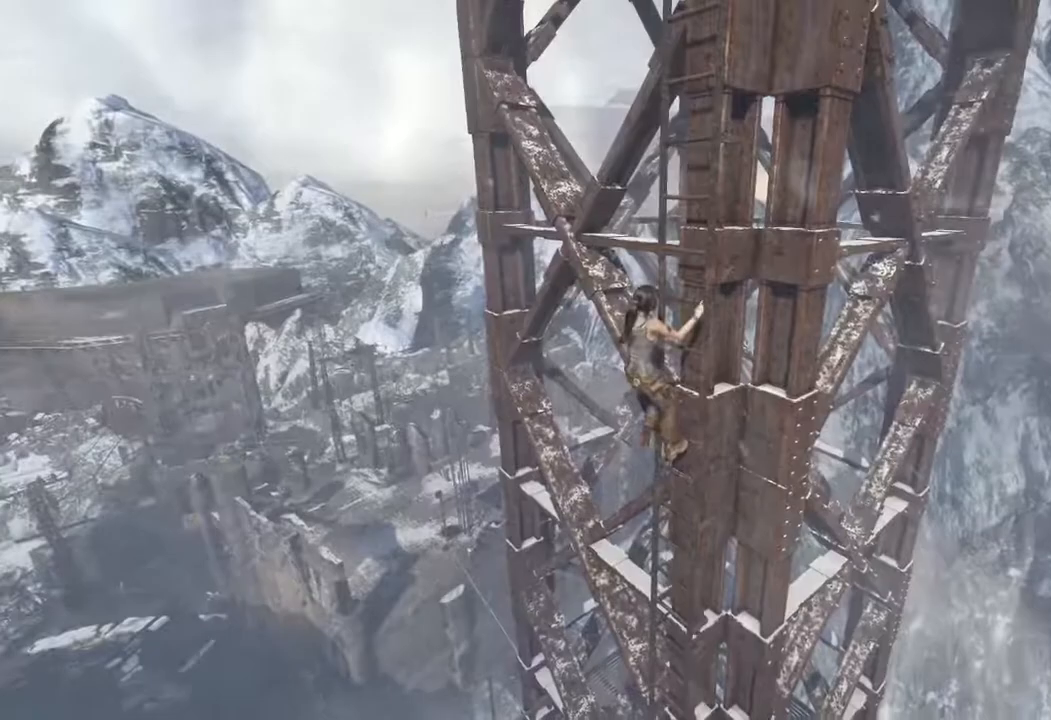
{"keys": ["w"], "mouse": [], "events": []}
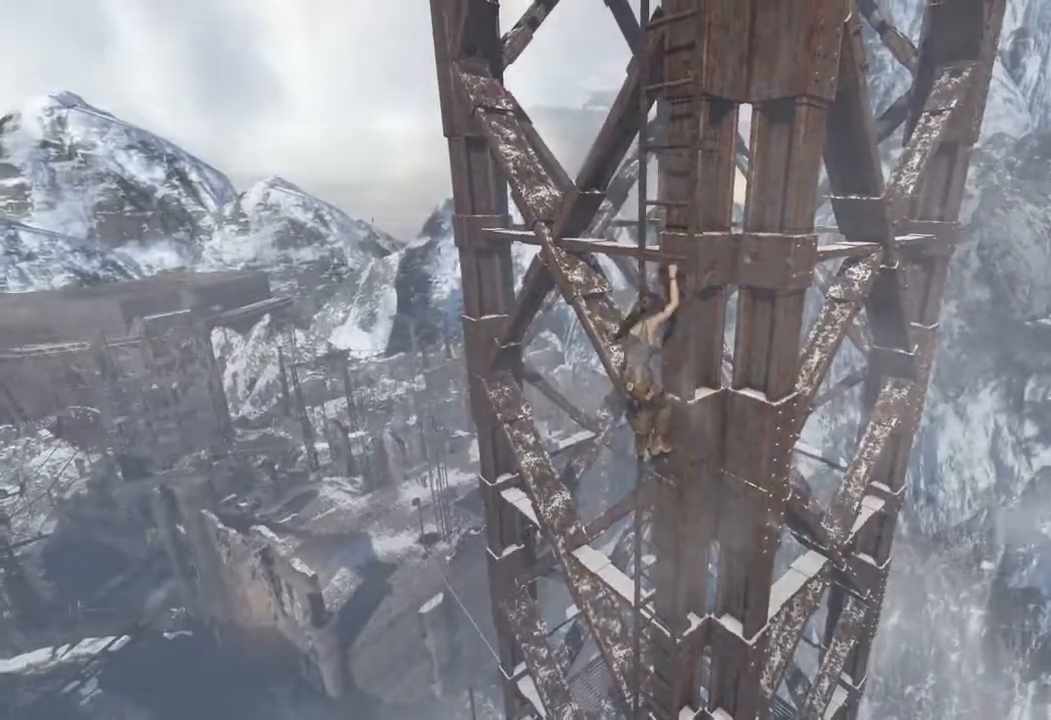
{"keys": ["w"], "mouse": [], "events": []}